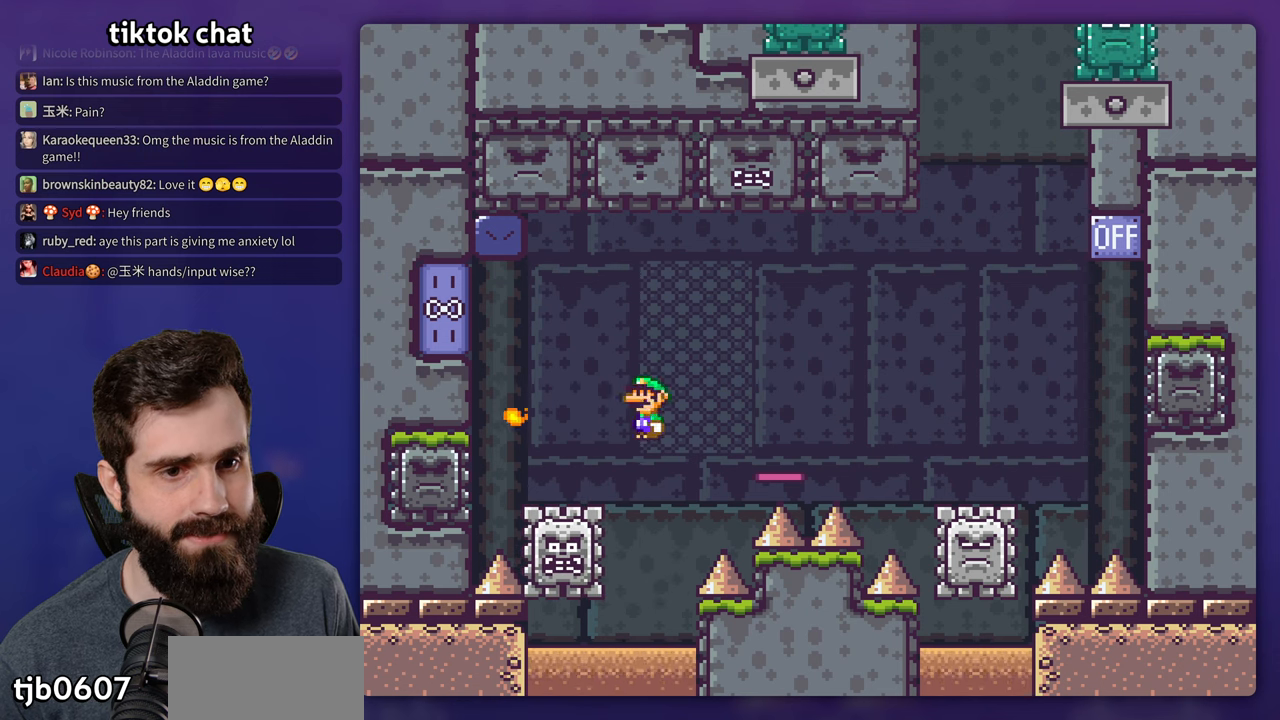
Gameplay with a controller (Nintendo layout); each line is a JSON object with the inputs held at the frame after it. "events" lists button and stick changes between this image and that frame as [ms after this image, input, new state], when the widget could be followed in between. Not read: DPAD_DOWN DPAD_UP L3 R1 R3.
{"buttons": ["A", "X"], "events": [[433, "DPAD_LEFT", "up"]]}
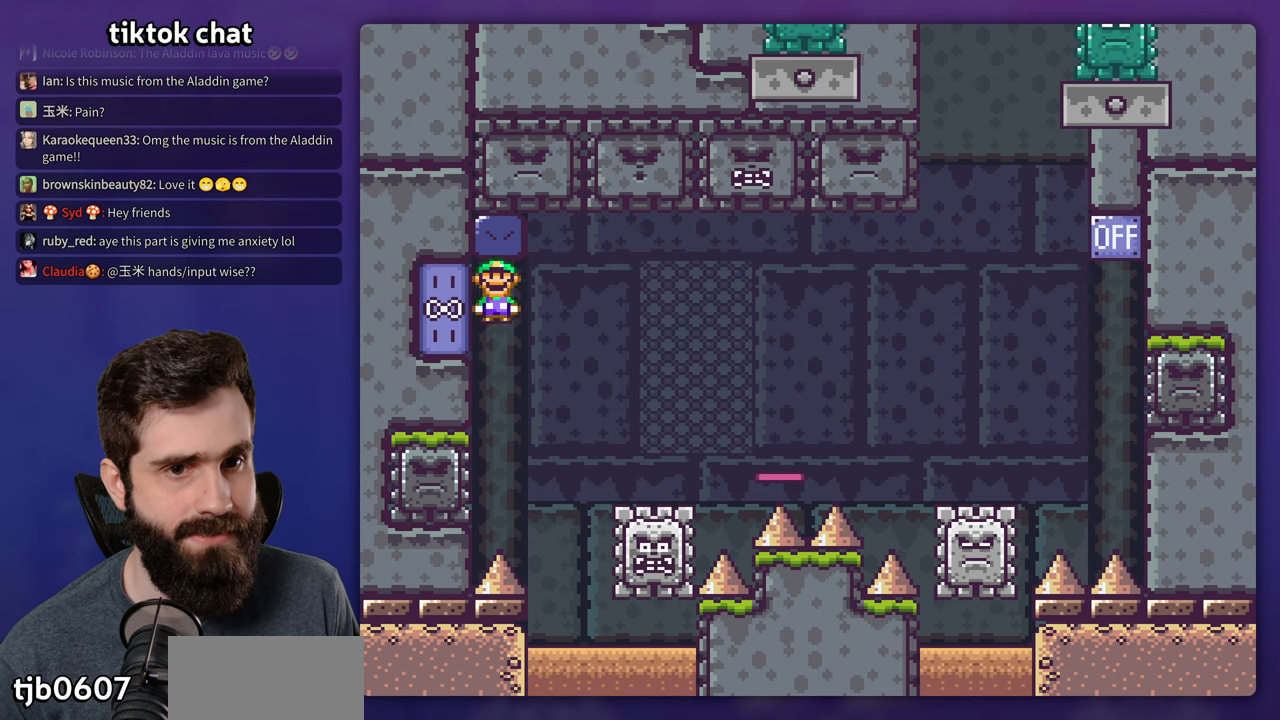
{"buttons": ["A", "X", "DPAD_RIGHT"], "events": [[133, "X", "up"], [150, "DPAD_RIGHT", "down"], [216, "X", "down"]]}
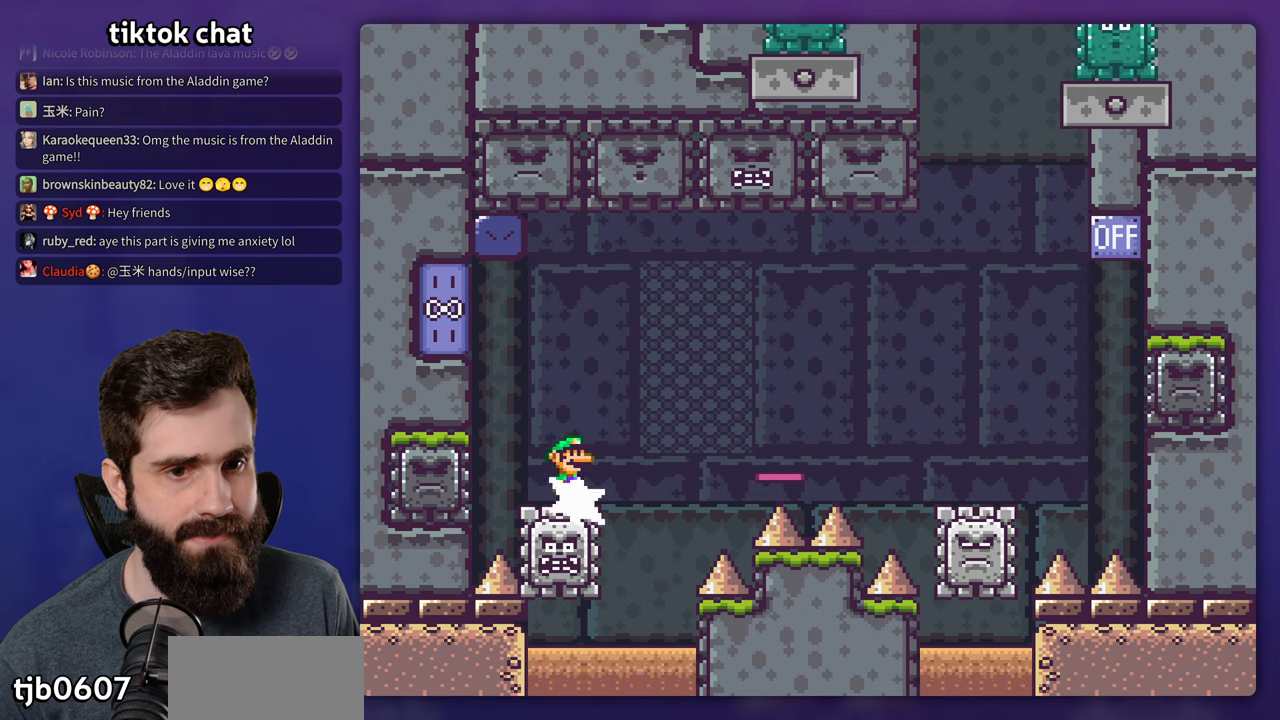
{"buttons": ["A", "X"], "events": [[150, "DPAD_RIGHT", "up"], [166, "DPAD_LEFT", "down"], [266, "A", "up"], [316, "DPAD_LEFT", "up"], [416, "A", "down"]]}
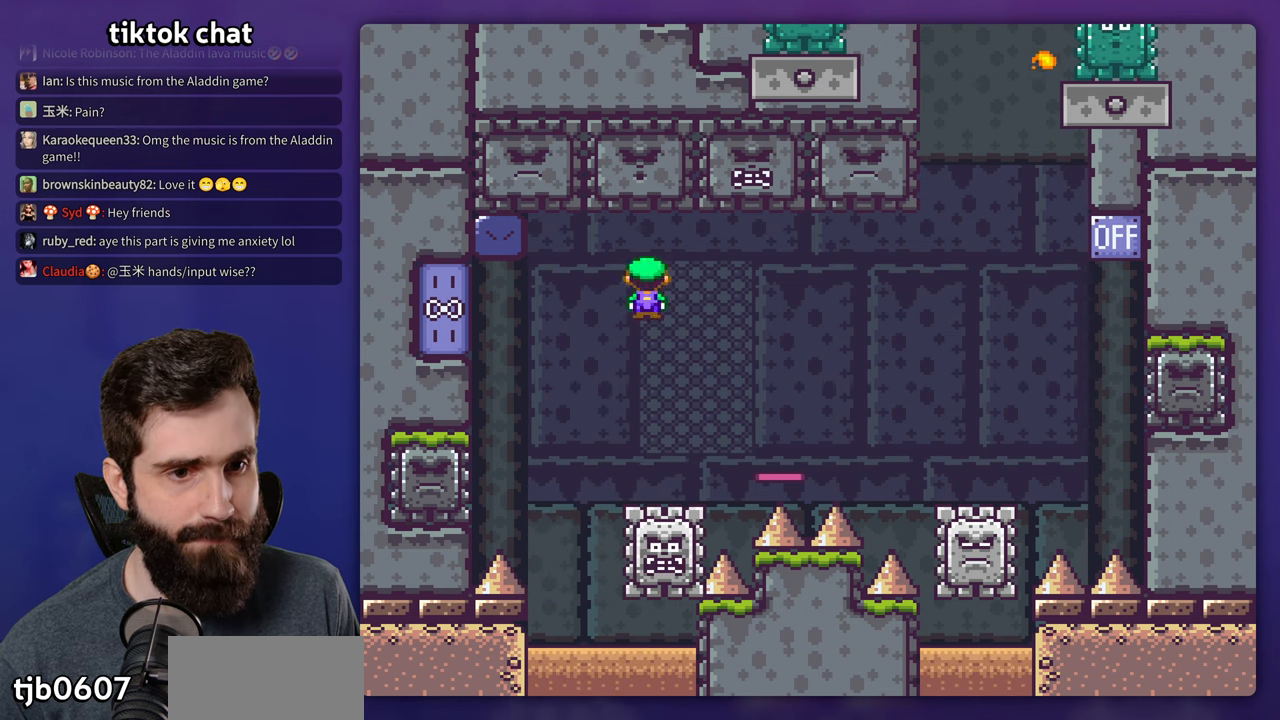
{"buttons": ["A", "X", "DPAD_LEFT"], "events": [[16, "A", "up"], [150, "DPAD_LEFT", "down"], [233, "A", "down"]]}
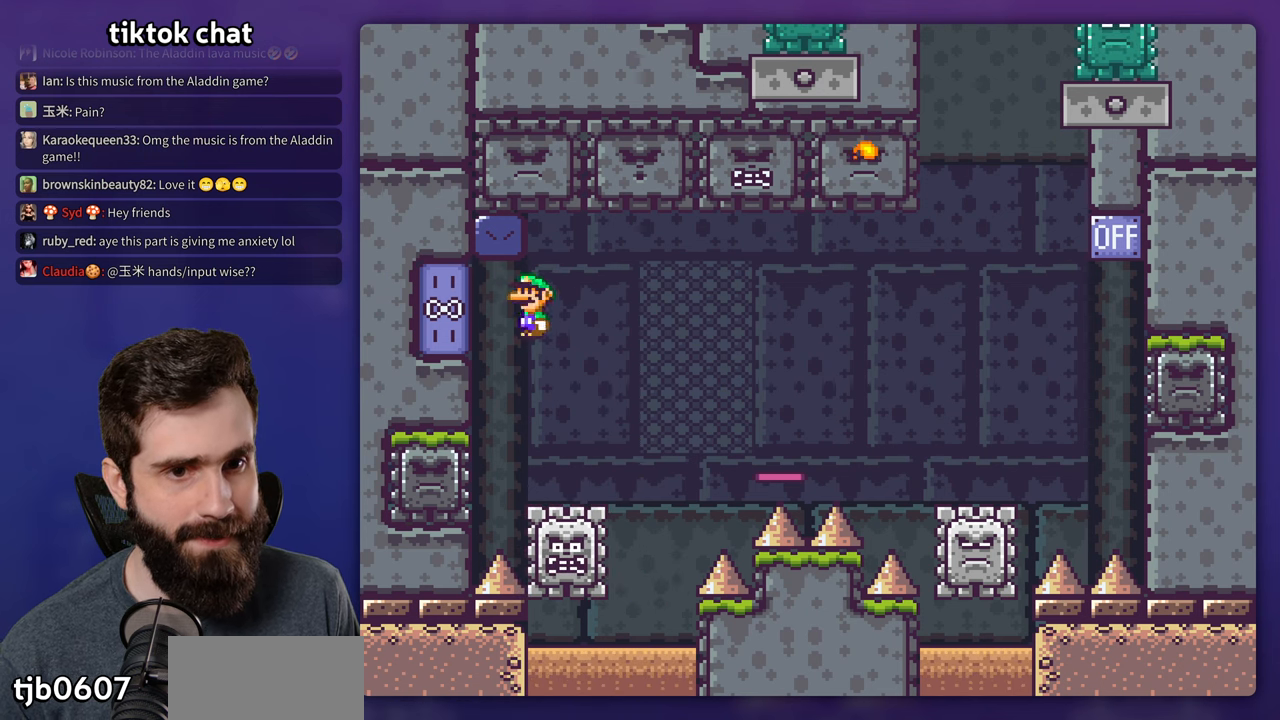
{"buttons": ["A", "X", "DPAD_RIGHT"], "events": [[66, "X", "up"], [133, "DPAD_LEFT", "up"], [133, "X", "down"], [150, "DPAD_RIGHT", "down"]]}
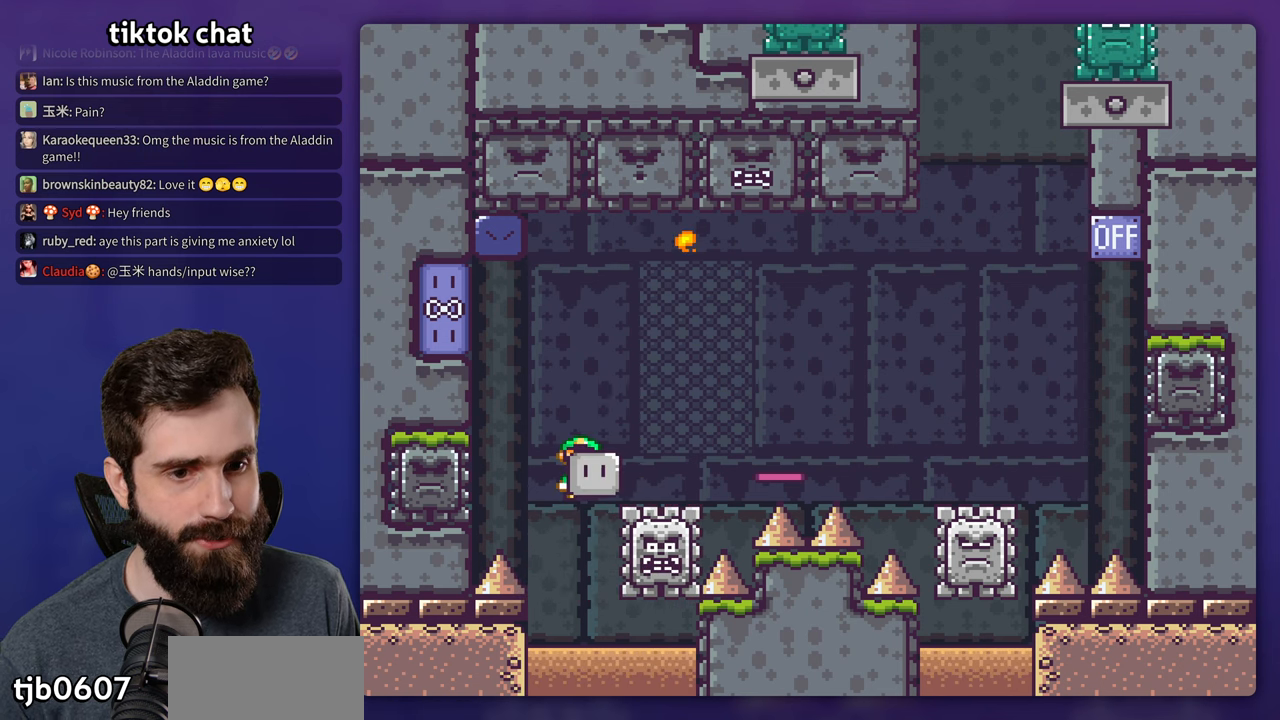
{"buttons": ["A", "X", "DPAD_RIGHT"], "events": []}
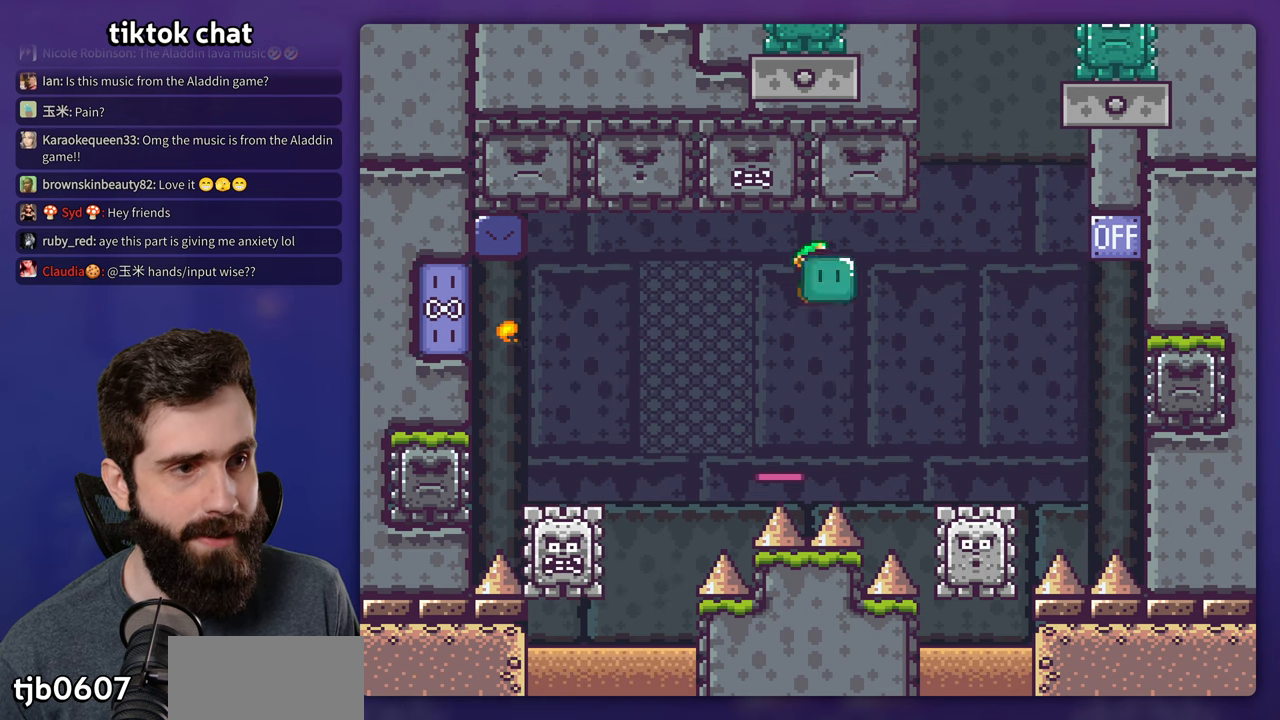
{"buttons": ["A", "X", "DPAD_LEFT"], "events": [[383, "DPAD_RIGHT", "up"], [383, "X", "up"], [416, "DPAD_LEFT", "down"], [466, "X", "down"]]}
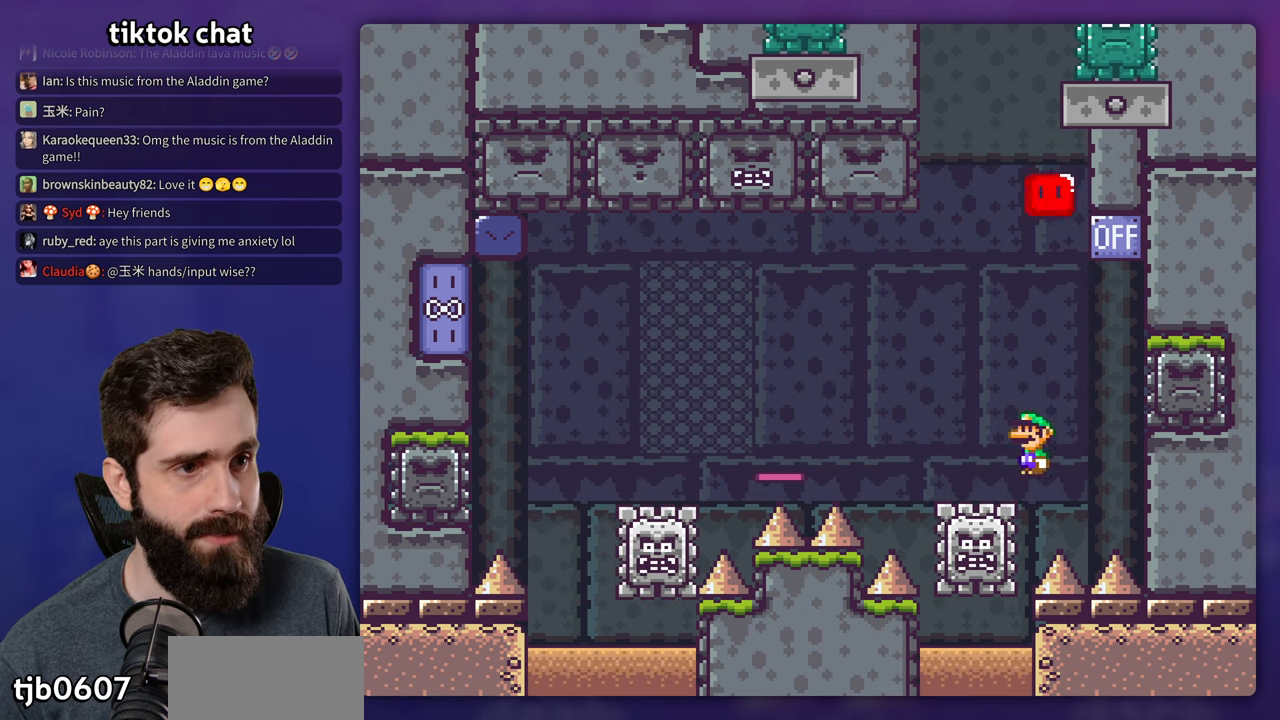
{"buttons": ["A"], "events": [[283, "A", "up"], [283, "DPAD_LEFT", "up"], [483, "X", "up"], [500, "A", "down"]]}
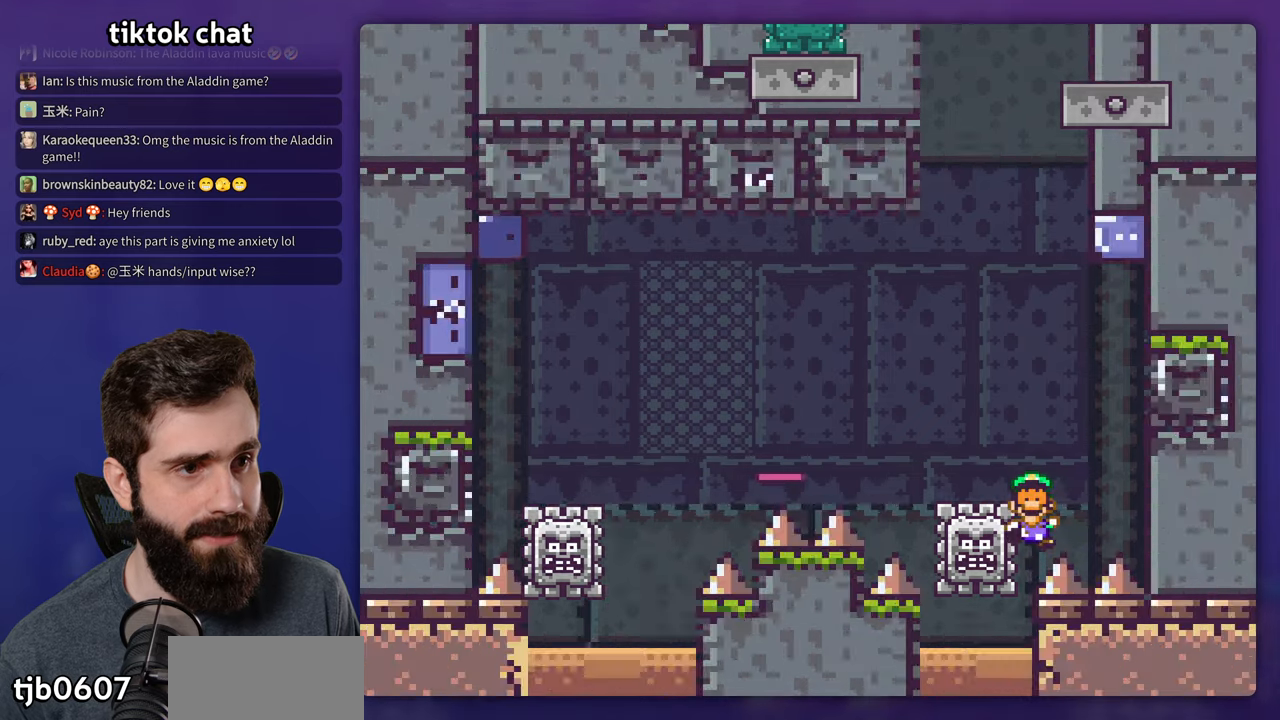
{"buttons": [], "events": [[100, "A", "up"], [167, "A", "down"], [250, "A", "up"]]}
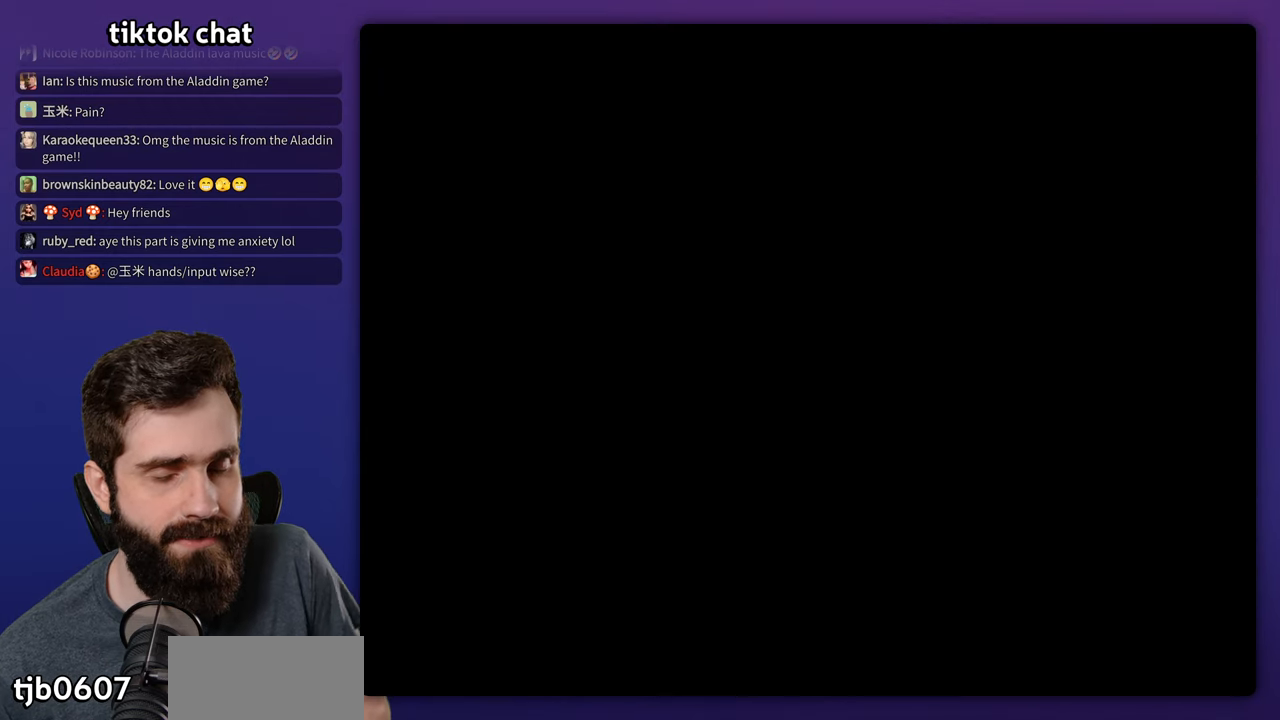
{"buttons": ["X"], "events": [[433, "X", "down"]]}
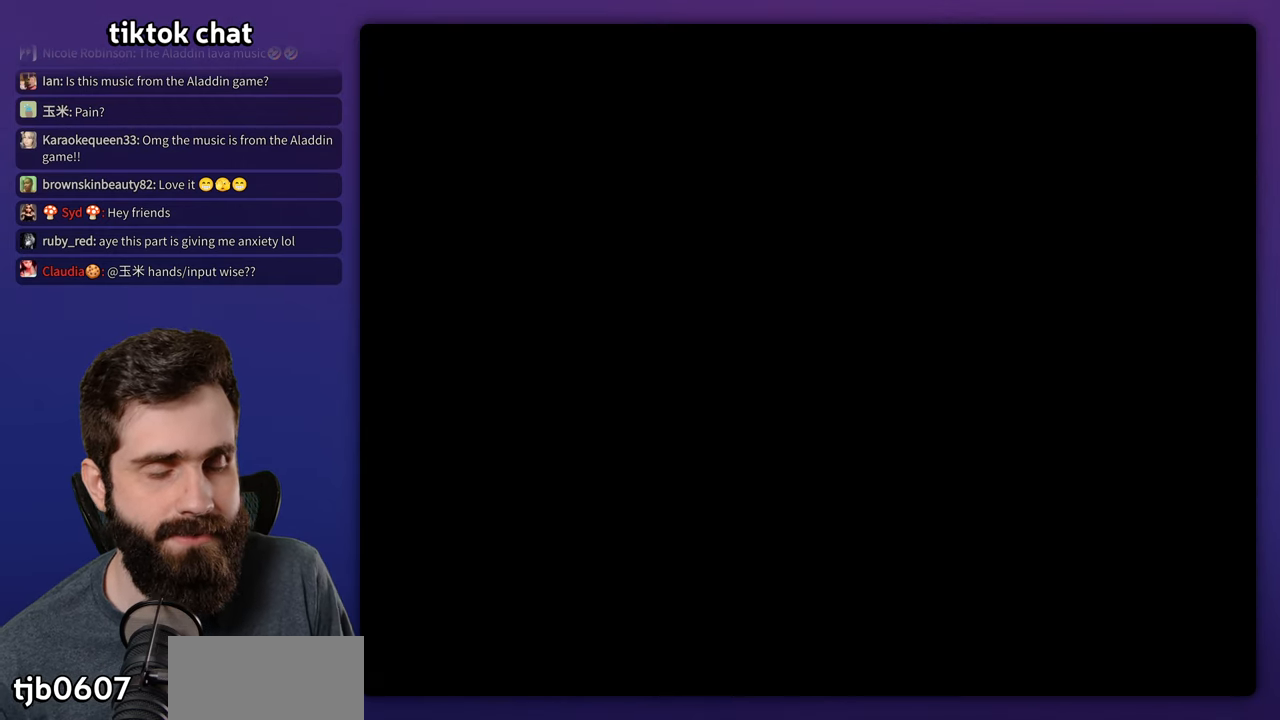
{"buttons": ["X"], "events": []}
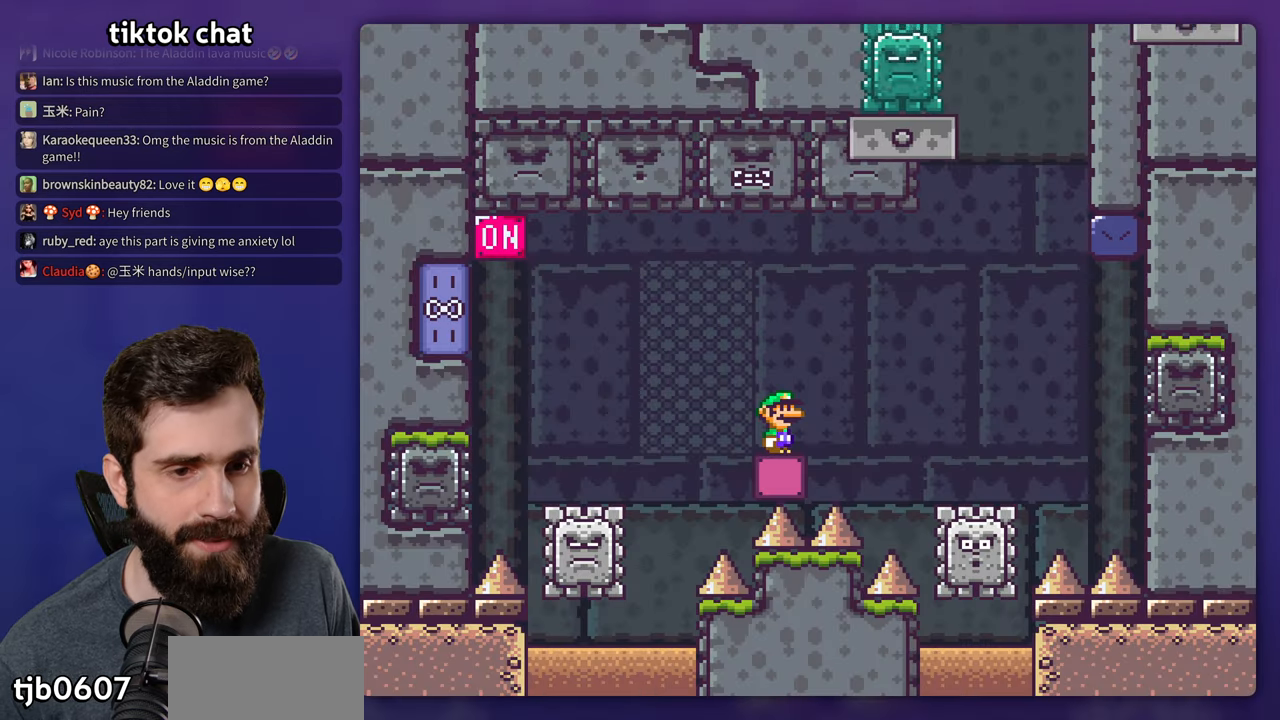
{"buttons": ["A", "X", "DPAD_LEFT"], "events": [[67, "DPAD_LEFT", "down"], [100, "A", "down"], [183, "A", "up"], [433, "A", "down"]]}
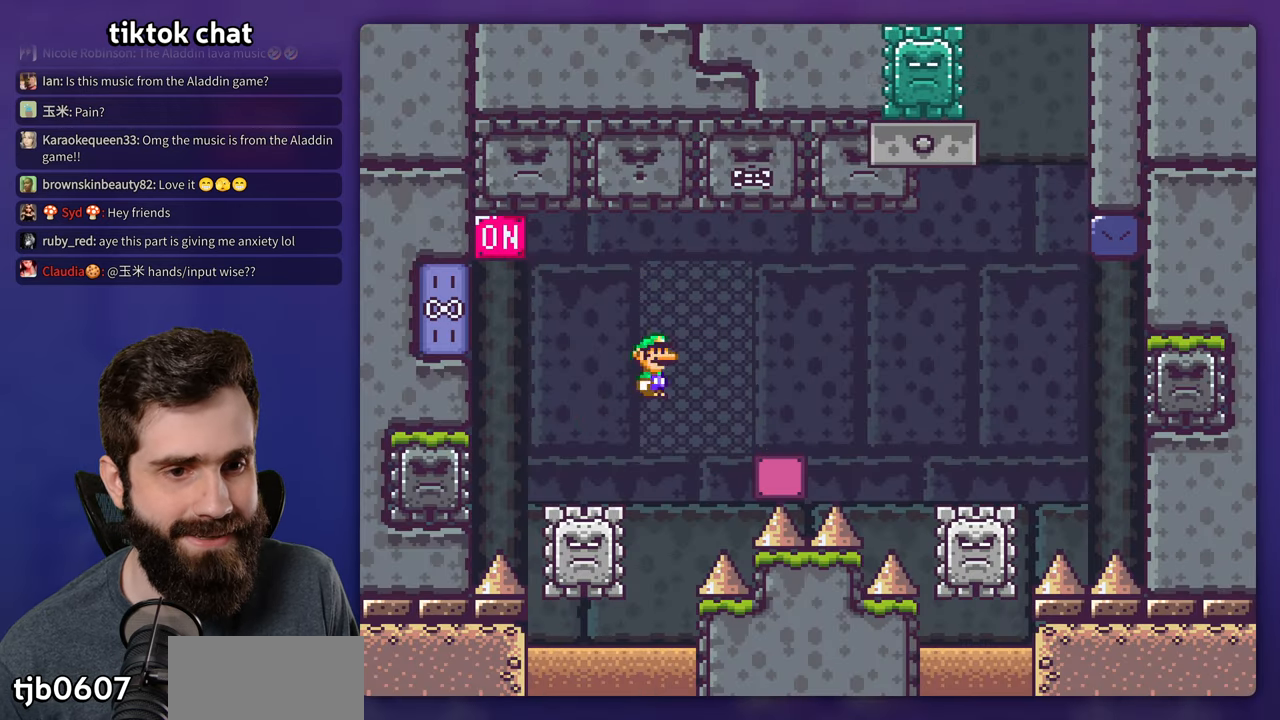
{"buttons": ["A", "X", "DPAD_RIGHT"], "events": [[367, "DPAD_LEFT", "up"], [367, "X", "up"], [417, "X", "down"], [467, "DPAD_RIGHT", "down"]]}
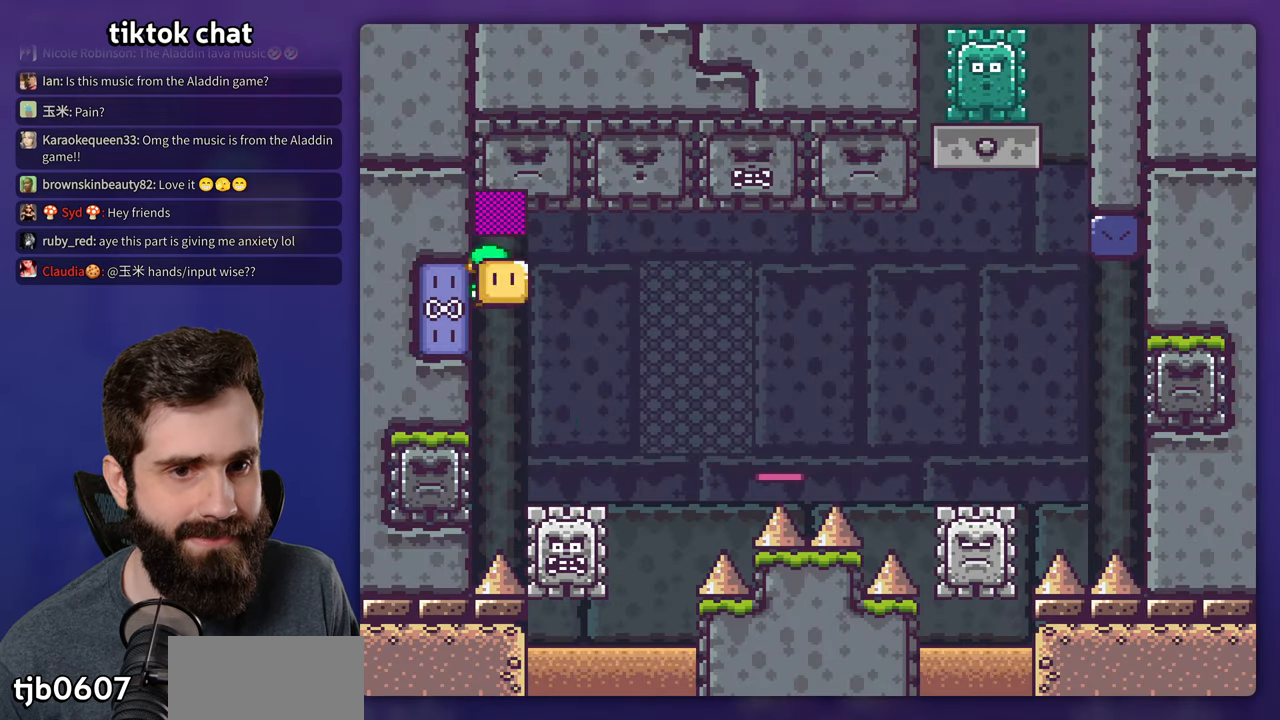
{"buttons": ["A", "X", "DPAD_RIGHT"], "events": []}
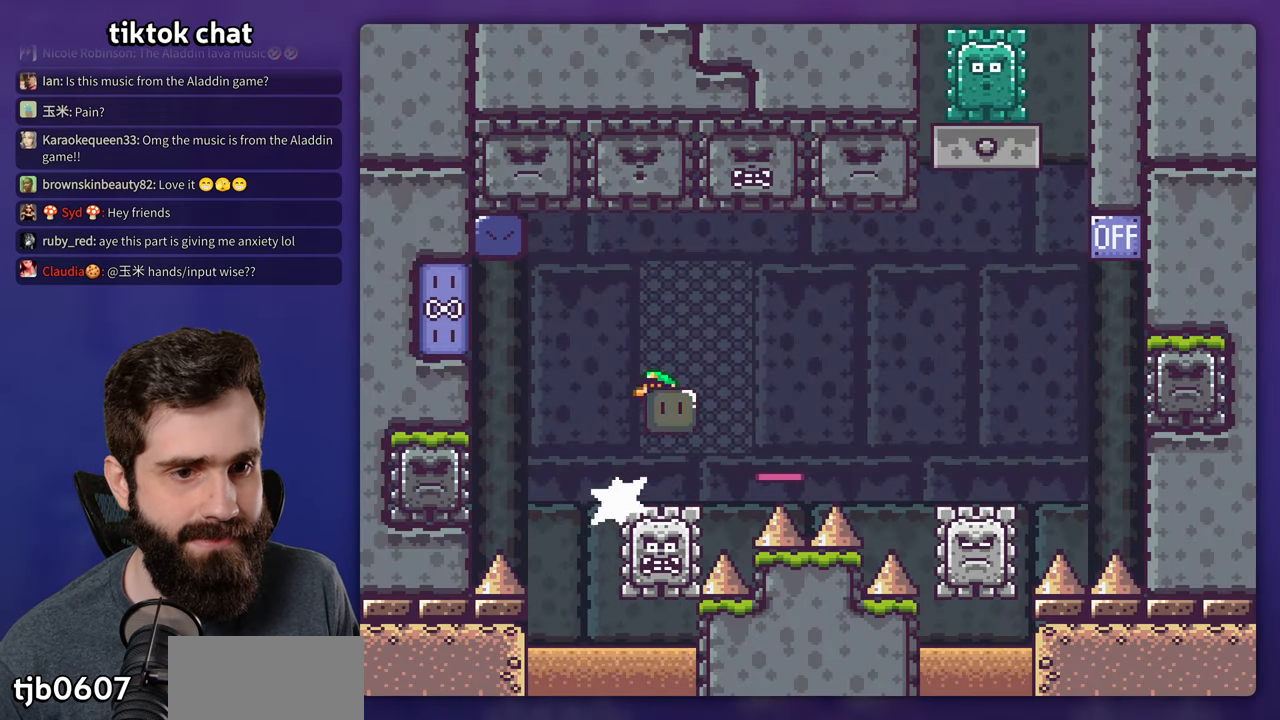
{"buttons": ["A", "X", "DPAD_RIGHT"], "events": [[133, "A", "up"], [250, "A", "down"]]}
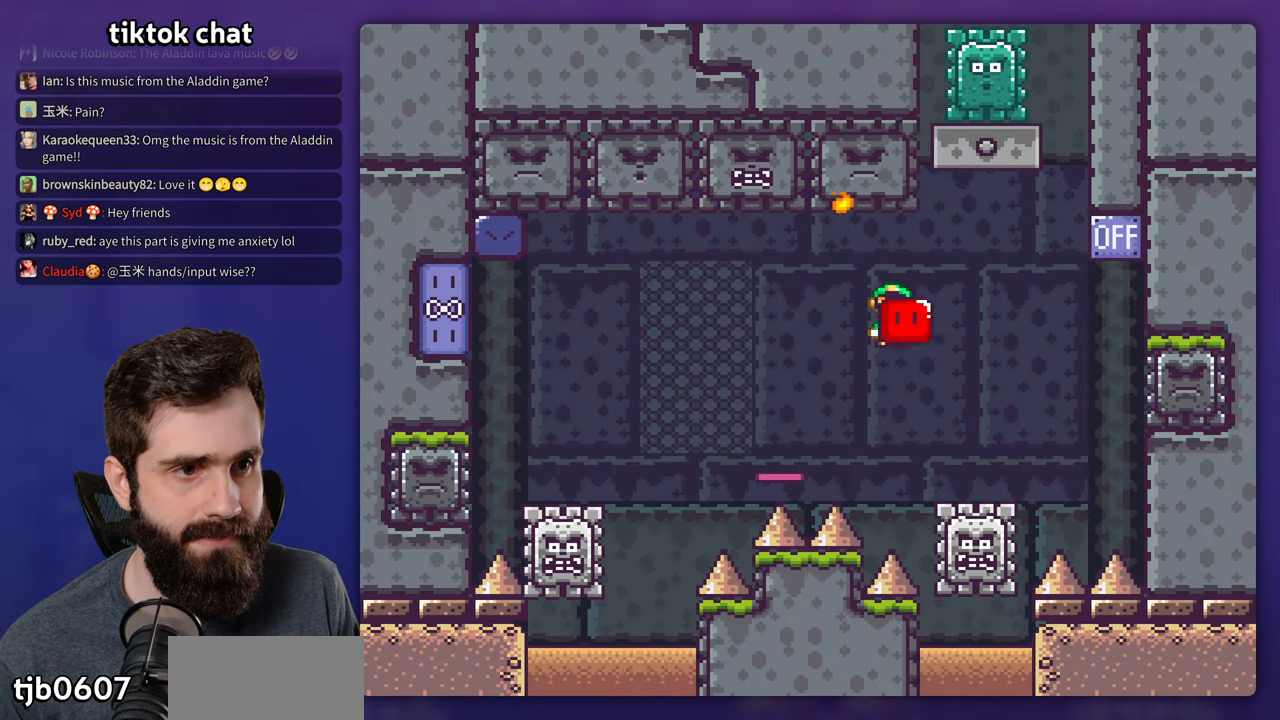
{"buttons": ["X"], "events": [[100, "X", "up"], [150, "DPAD_RIGHT", "up"], [200, "DPAD_LEFT", "down"], [200, "X", "down"], [350, "A", "up"], [450, "DPAD_LEFT", "up"]]}
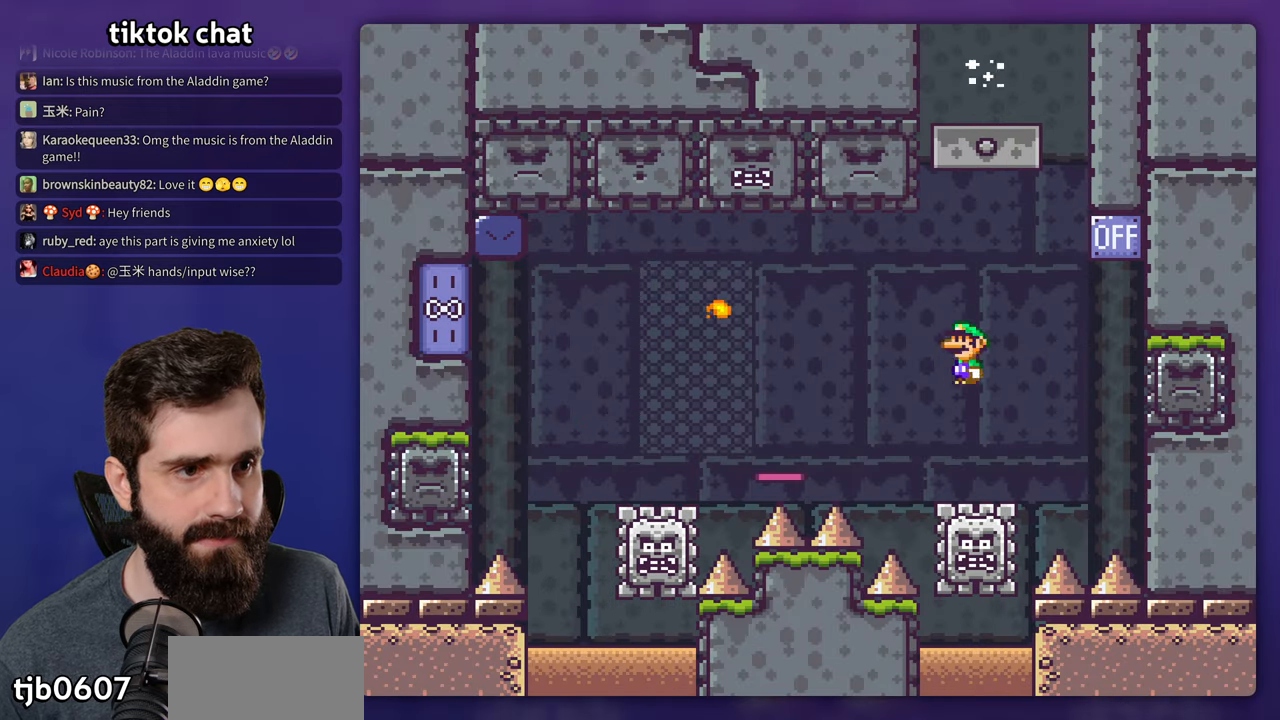
{"buttons": ["A", "X", "DPAD_RIGHT"], "events": [[100, "DPAD_RIGHT", "down"], [200, "A", "down"]]}
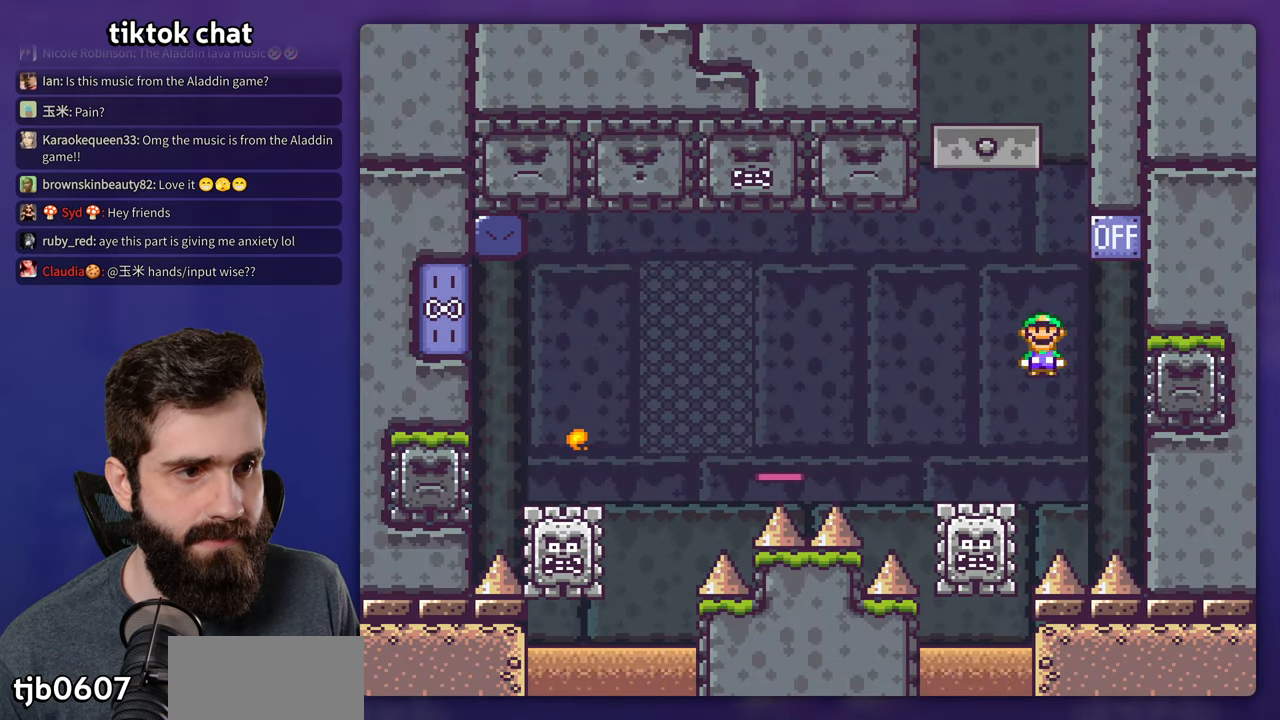
{"buttons": ["A", "X", "DPAD_LEFT"], "events": [[67, "DPAD_RIGHT", "up"], [83, "DPAD_LEFT", "down"]]}
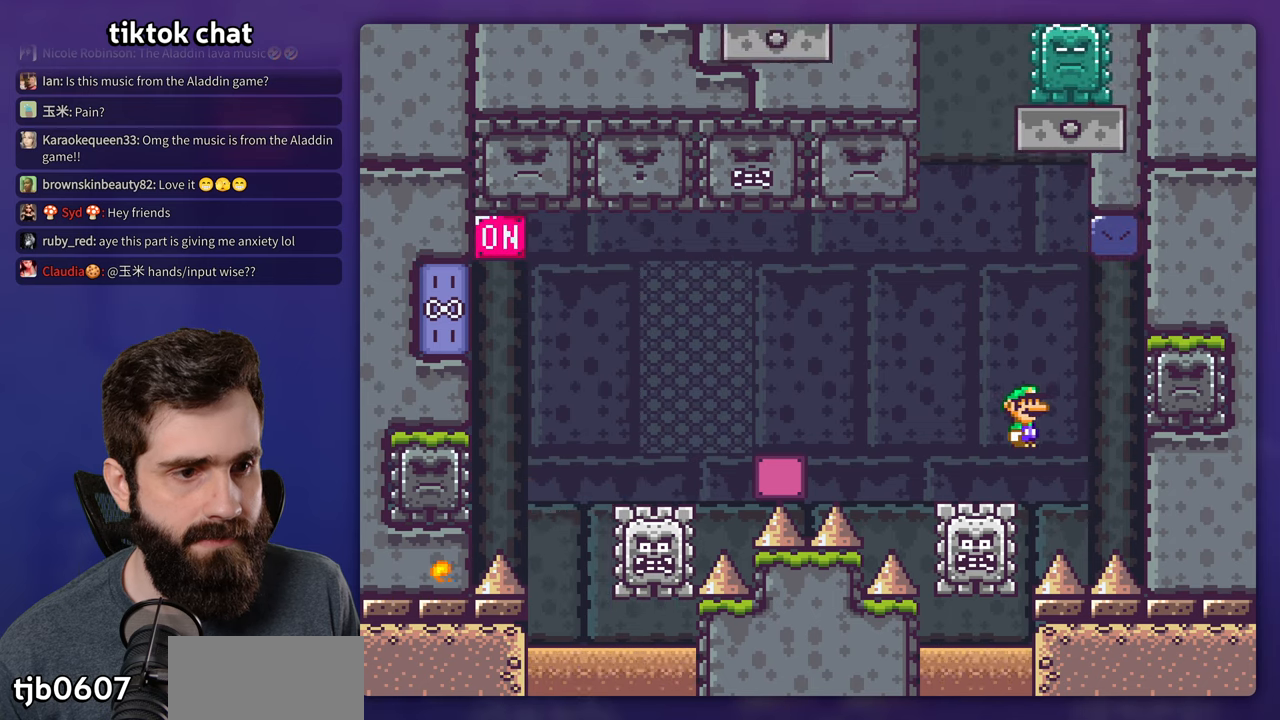
{"buttons": ["X", "DPAD_RIGHT"], "events": [[167, "A", "up"], [450, "DPAD_LEFT", "up"], [467, "DPAD_RIGHT", "down"]]}
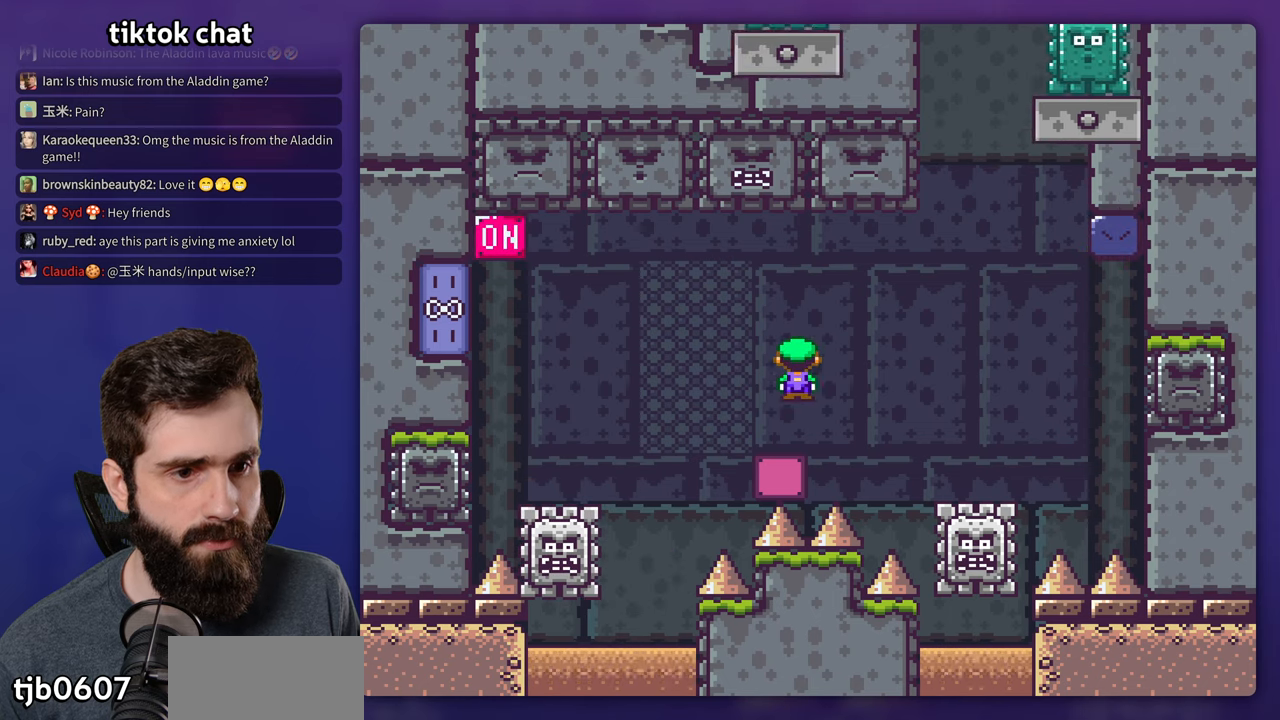
{"buttons": ["A", "X"], "events": [[67, "DPAD_LEFT", "down"], [67, "DPAD_RIGHT", "up"], [117, "A", "down"], [234, "DPAD_LEFT", "up"], [267, "A", "up"], [350, "A", "down"]]}
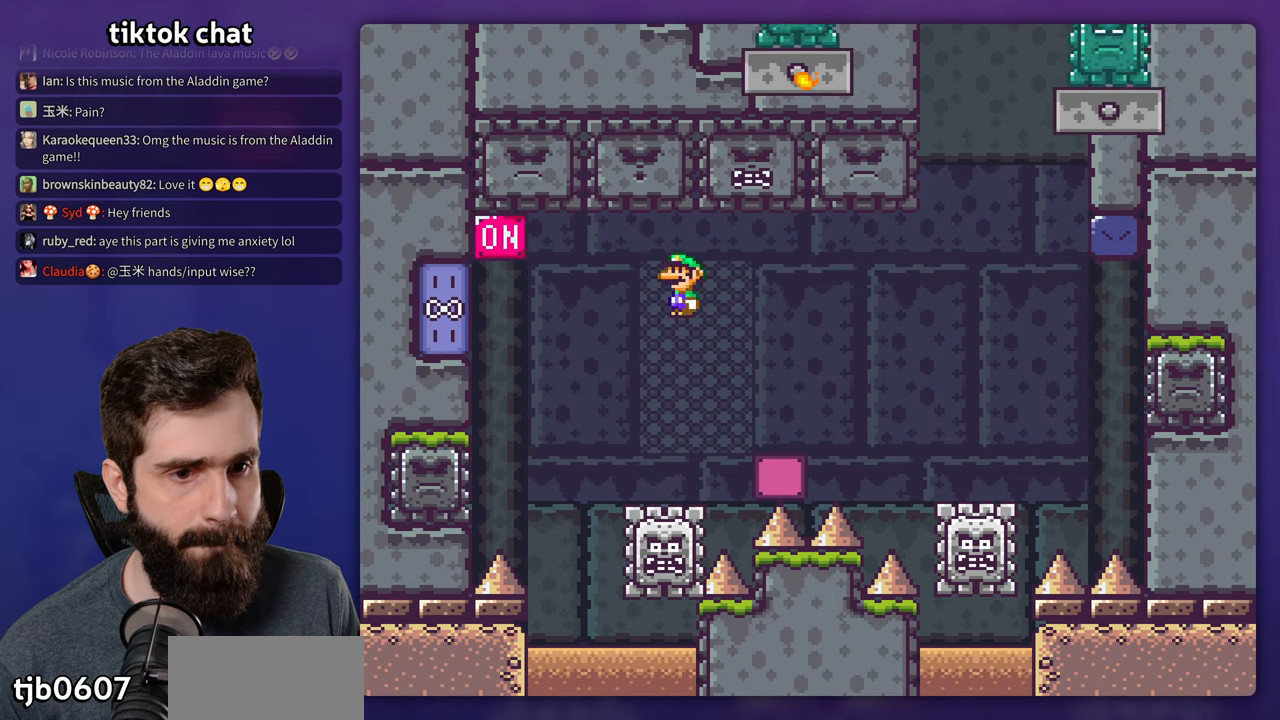
{"buttons": ["A", "X", "DPAD_LEFT"], "events": [[117, "DPAD_RIGHT", "down"], [217, "DPAD_RIGHT", "up"], [234, "DPAD_LEFT", "down"]]}
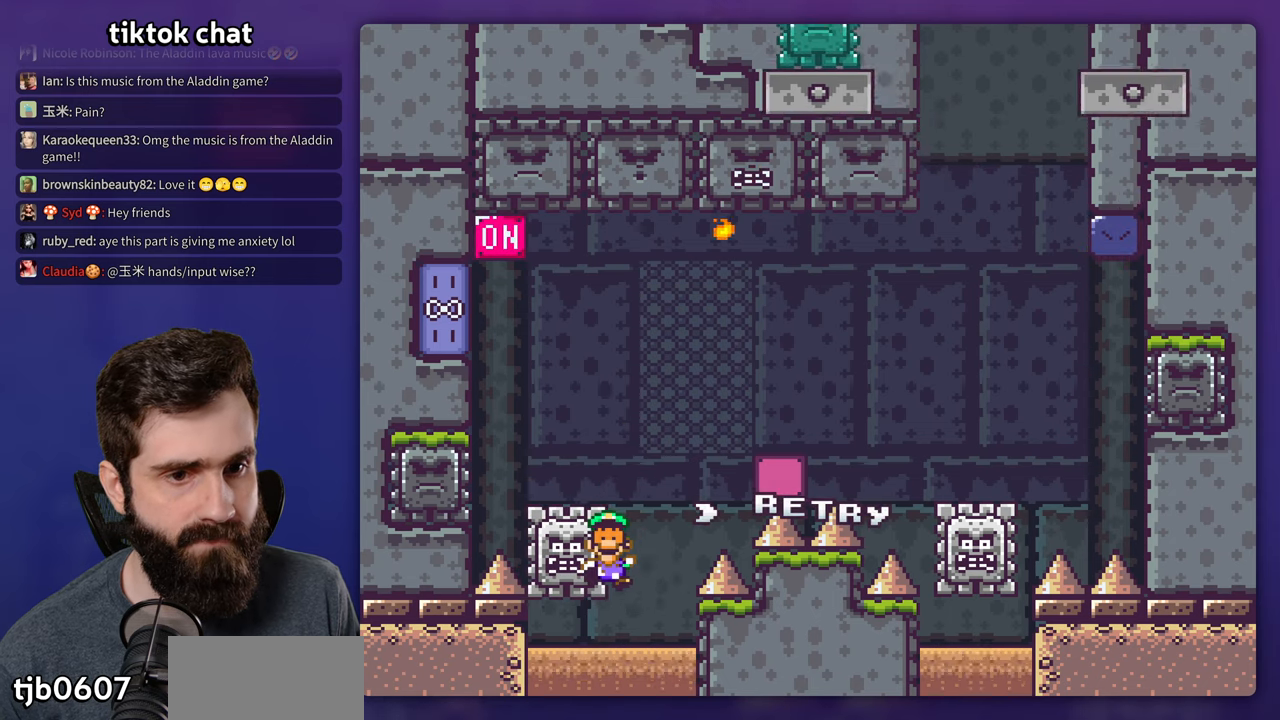
{"buttons": [], "events": [[250, "DPAD_LEFT", "up"], [284, "X", "up"], [300, "A", "up"], [400, "A", "down"], [484, "A", "up"]]}
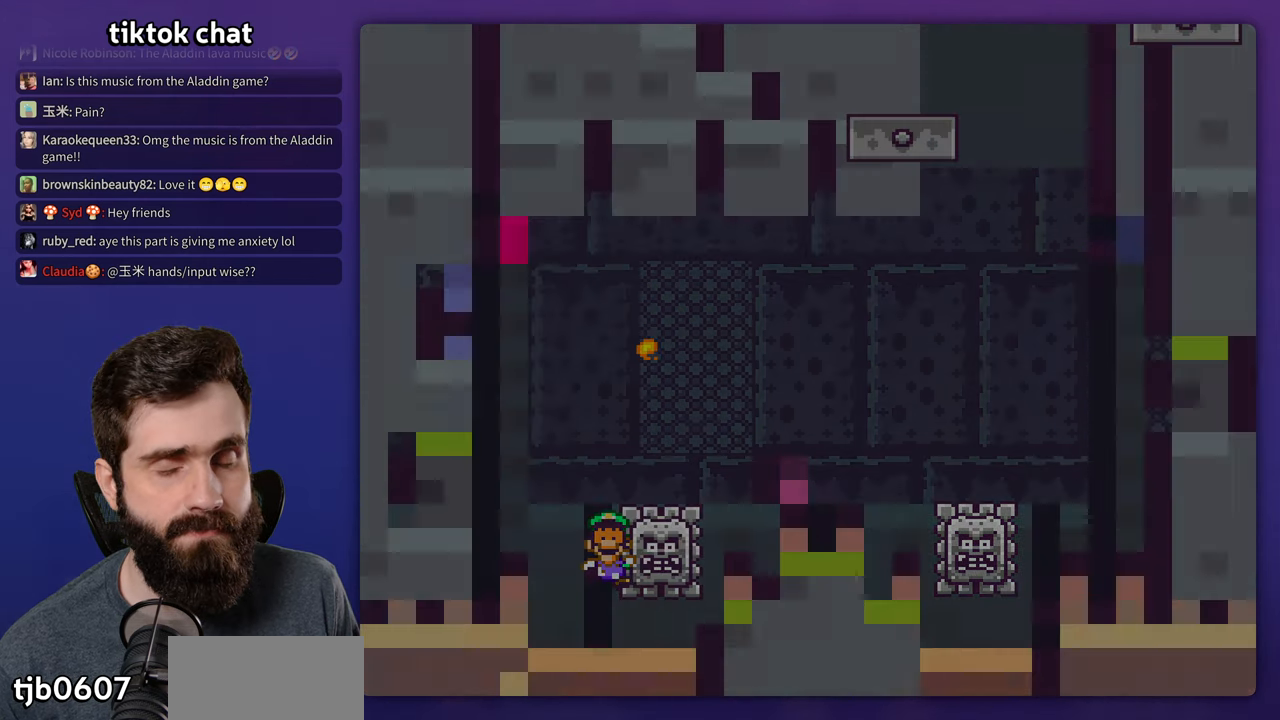
{"buttons": [], "events": []}
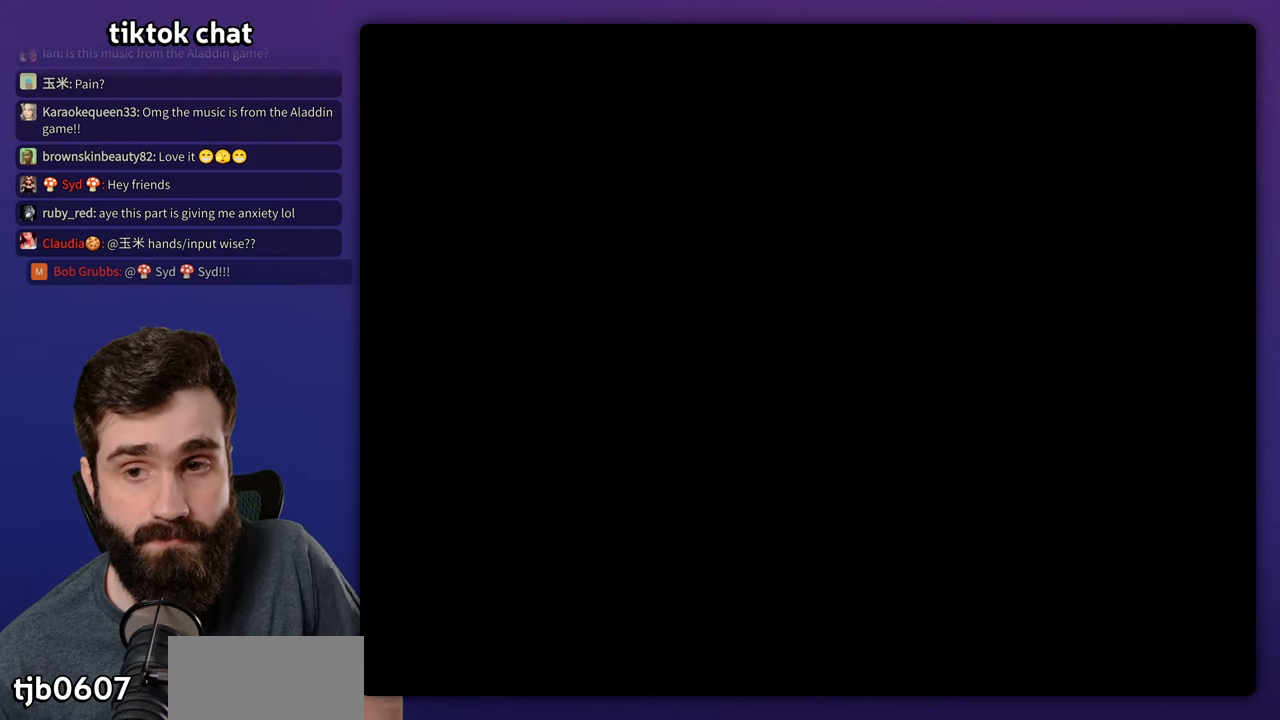
{"buttons": ["X"], "events": [[334, "X", "down"]]}
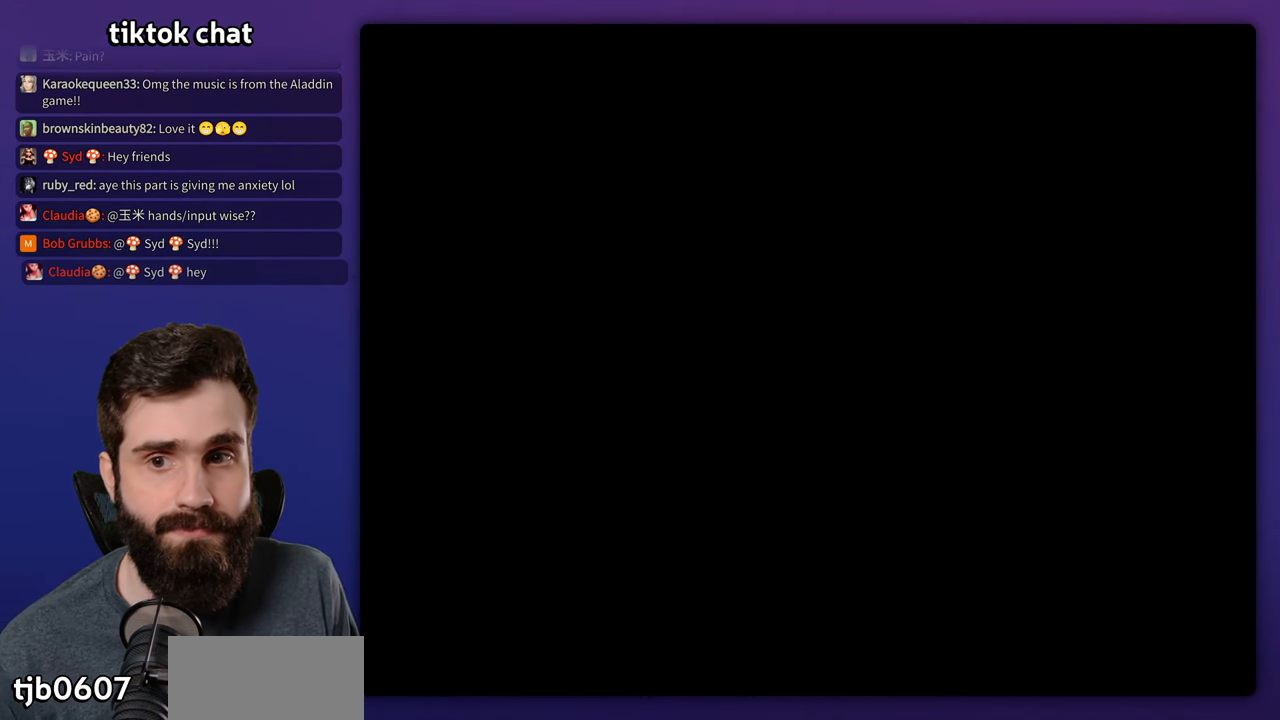
{"buttons": ["X"], "events": []}
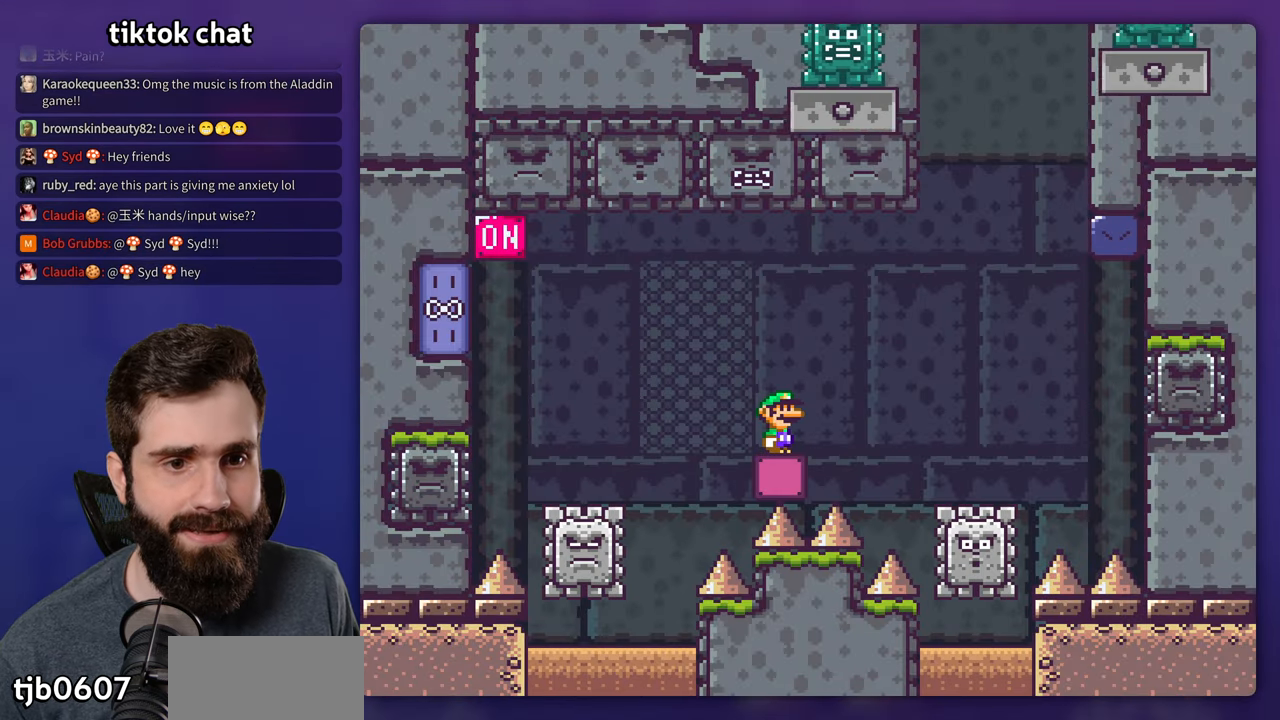
{"buttons": ["A", "X", "DPAD_LEFT"], "events": [[67, "A", "down"], [84, "DPAD_LEFT", "down"], [150, "A", "up"], [350, "A", "down"]]}
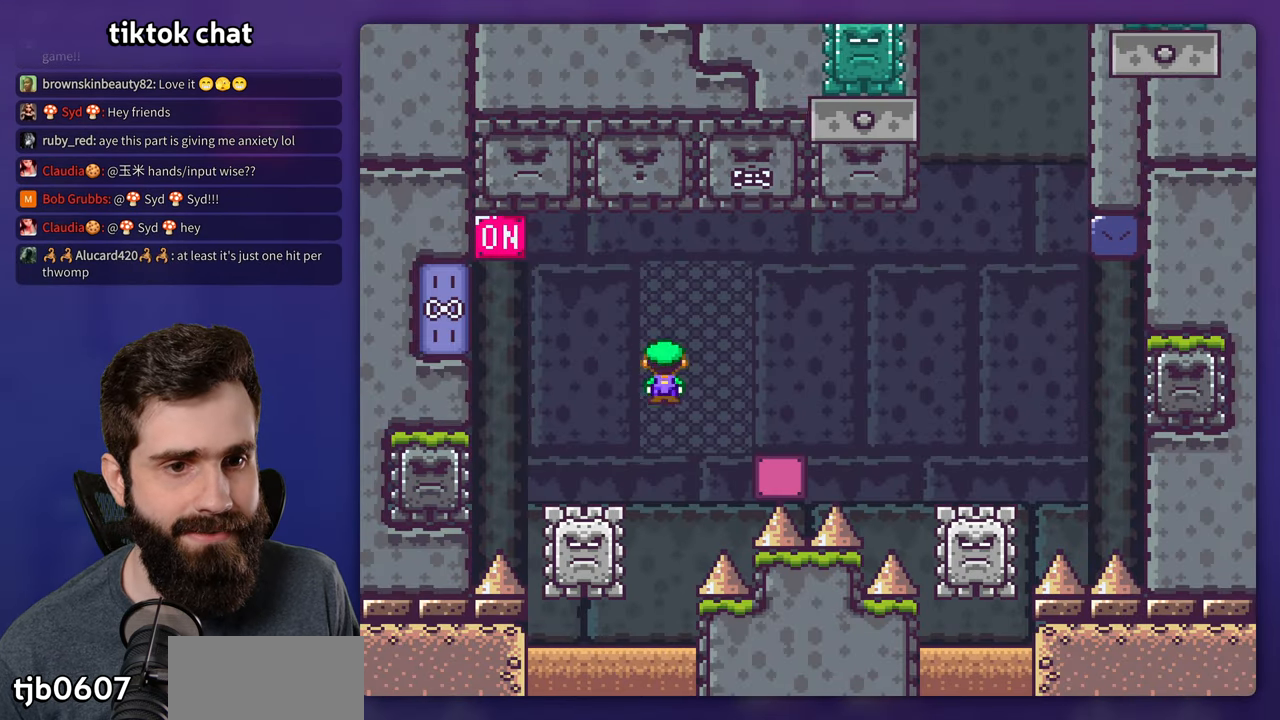
{"buttons": ["A", "X", "DPAD_RIGHT"], "events": [[334, "DPAD_LEFT", "up"], [384, "X", "up"], [467, "X", "down"], [484, "DPAD_RIGHT", "down"]]}
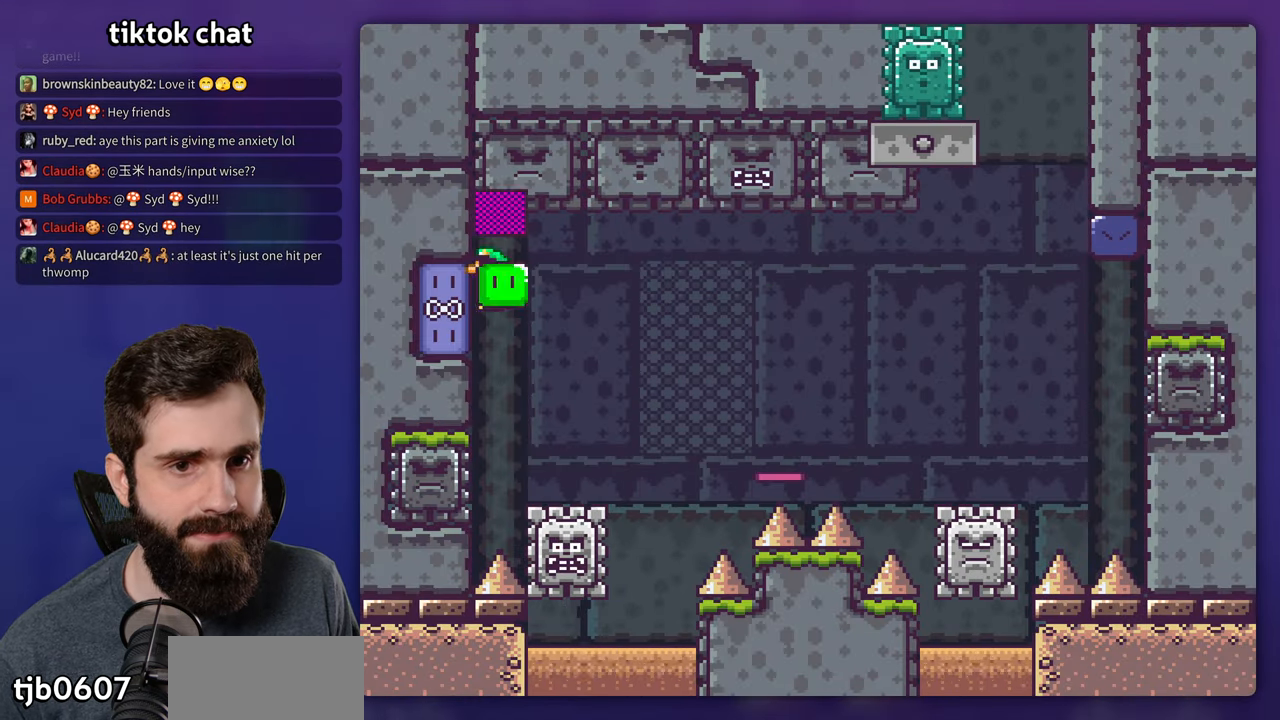
{"buttons": ["A", "X", "DPAD_RIGHT"], "events": []}
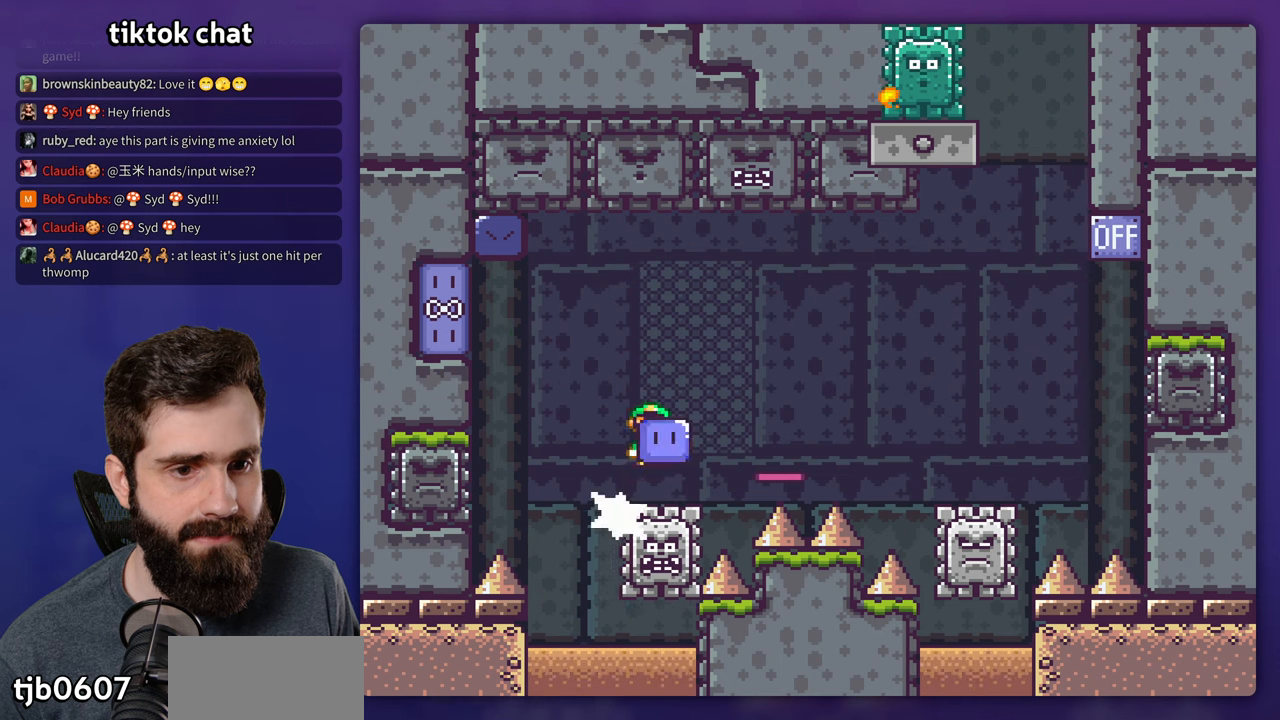
{"buttons": ["A", "X", "DPAD_RIGHT"], "events": [[166, "A", "up"], [266, "A", "down"]]}